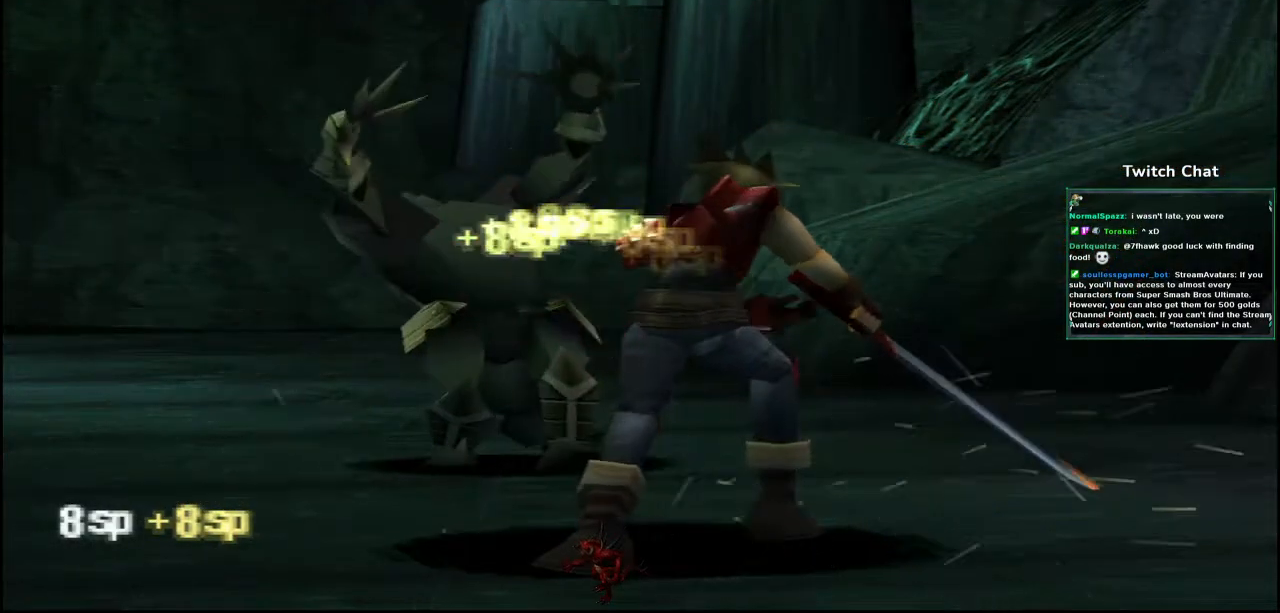
Gameplay with a controller (PlayStation layout); each line is a JSON object with the inputs held at the frame after it (dt_ms = milliseconds from this image to that frame). "events" lists button and stick changes between this image and that frame as [ms after this image, input, new state], when the widget could be followed in between.
{"dt_ms": 500, "buttons": [], "left_stick": "center", "right_stick": "center", "events": [[450, "CIRCLE", "up"]]}
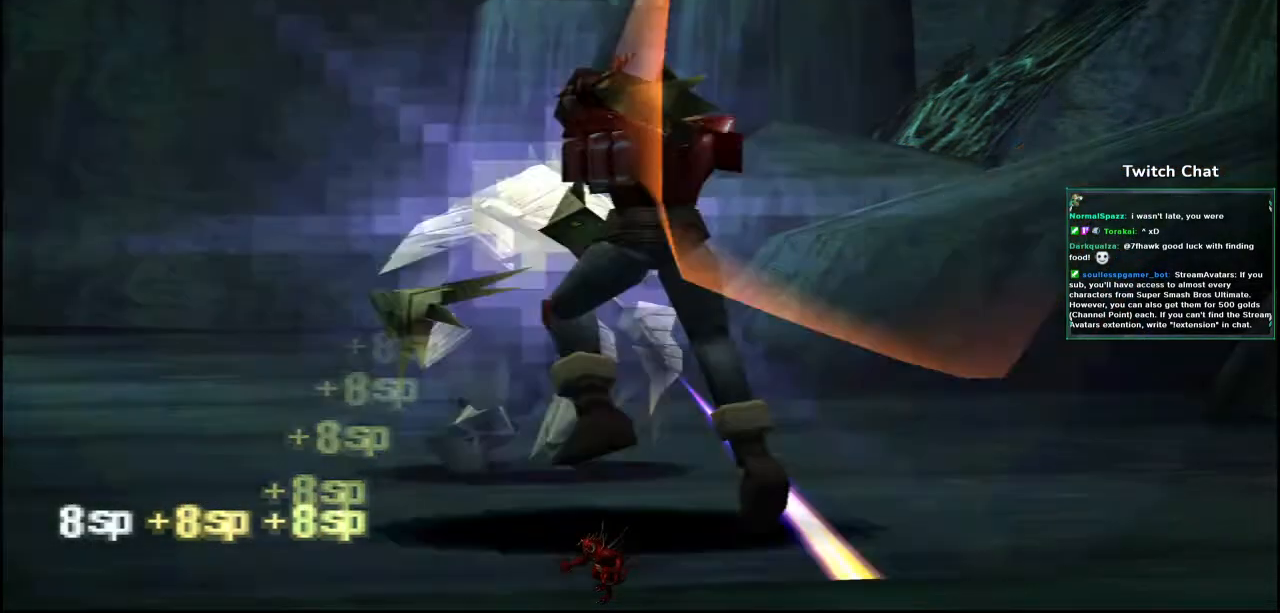
{"dt_ms": 500, "buttons": [], "left_stick": "center", "right_stick": "right"}
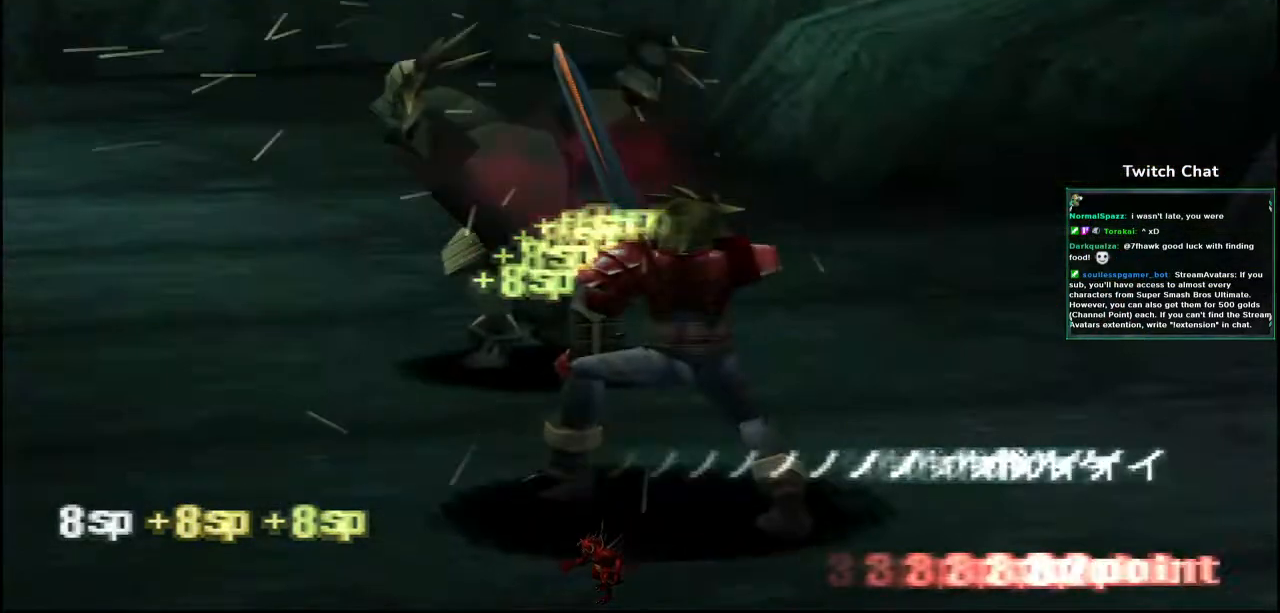
{"dt_ms": 500, "buttons": [], "left_stick": "center", "right_stick": "center", "events": [[50, "right_stick", "center"]]}
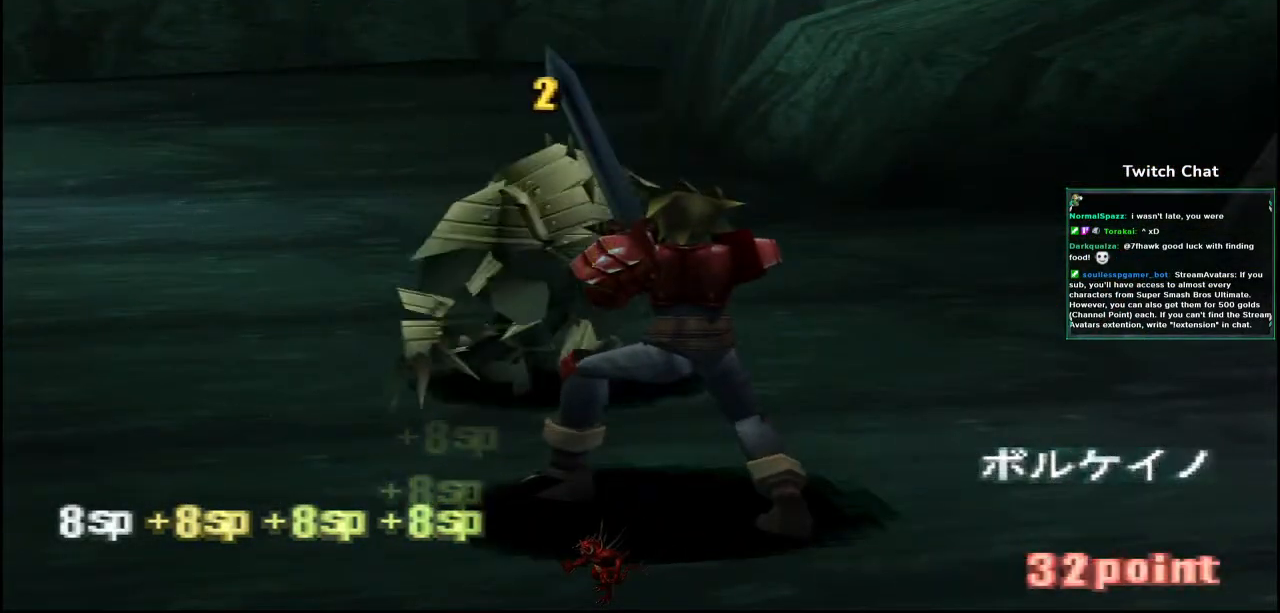
{"dt_ms": 500, "buttons": [], "left_stick": "center", "right_stick": "center", "events": []}
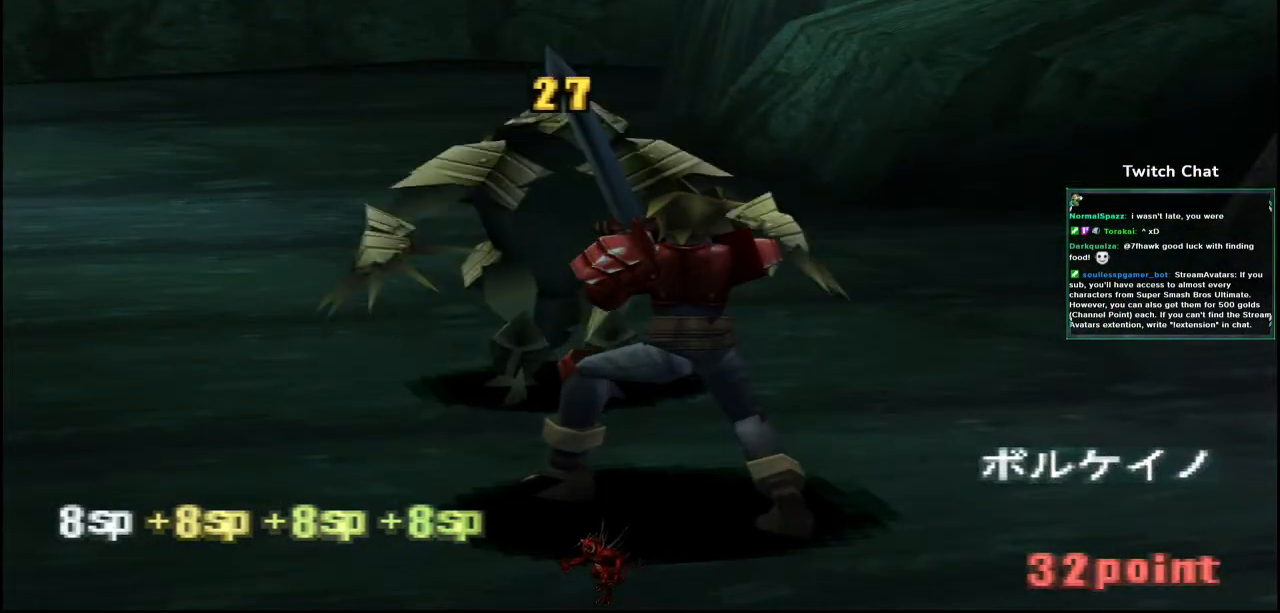
{"dt_ms": 500, "buttons": [], "left_stick": "center", "right_stick": "center", "events": []}
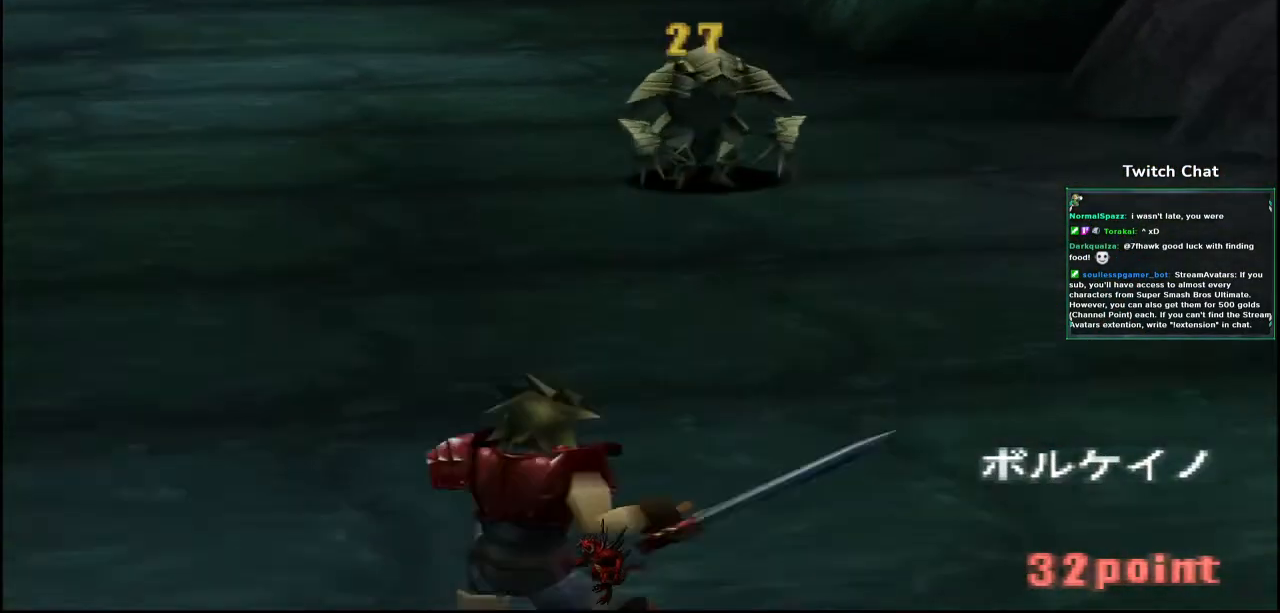
{"dt_ms": 500, "buttons": [], "left_stick": "center", "right_stick": "center"}
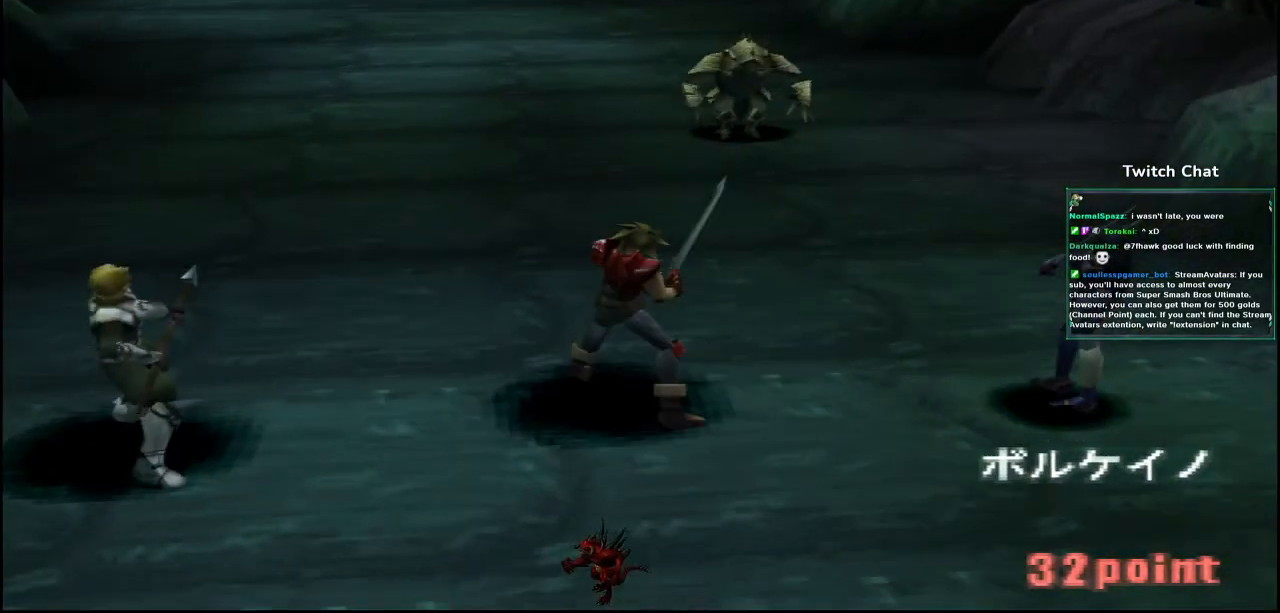
{"dt_ms": 500, "buttons": [], "left_stick": "center", "right_stick": "center", "events": []}
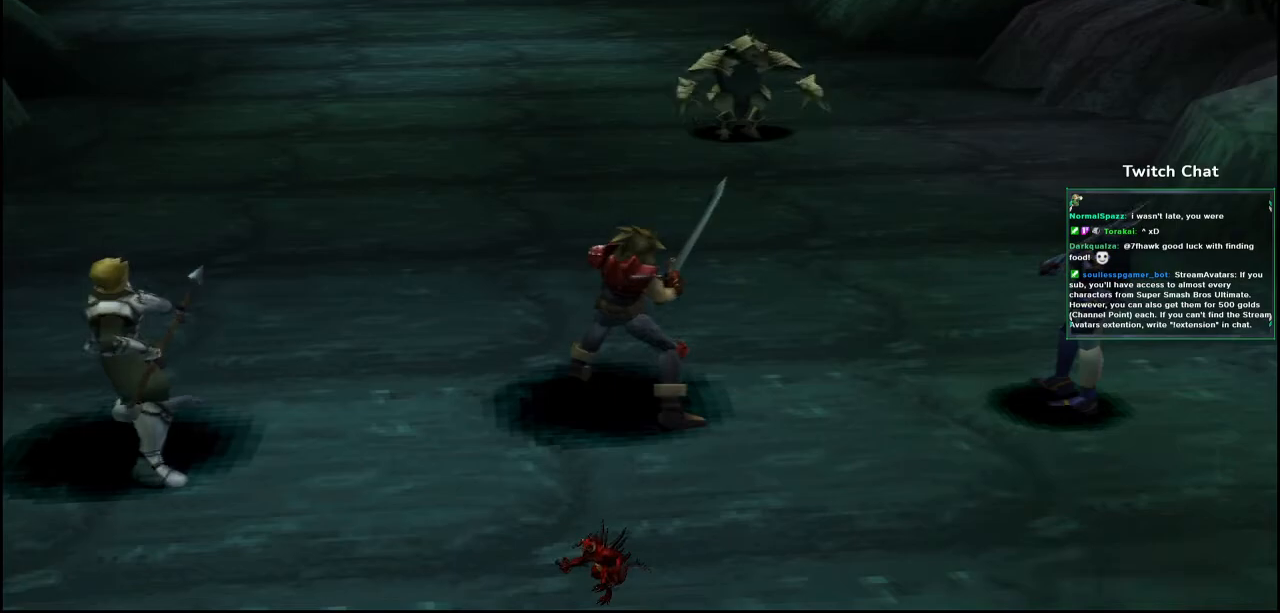
{"dt_ms": 500, "buttons": [], "left_stick": "center", "right_stick": "center", "events": []}
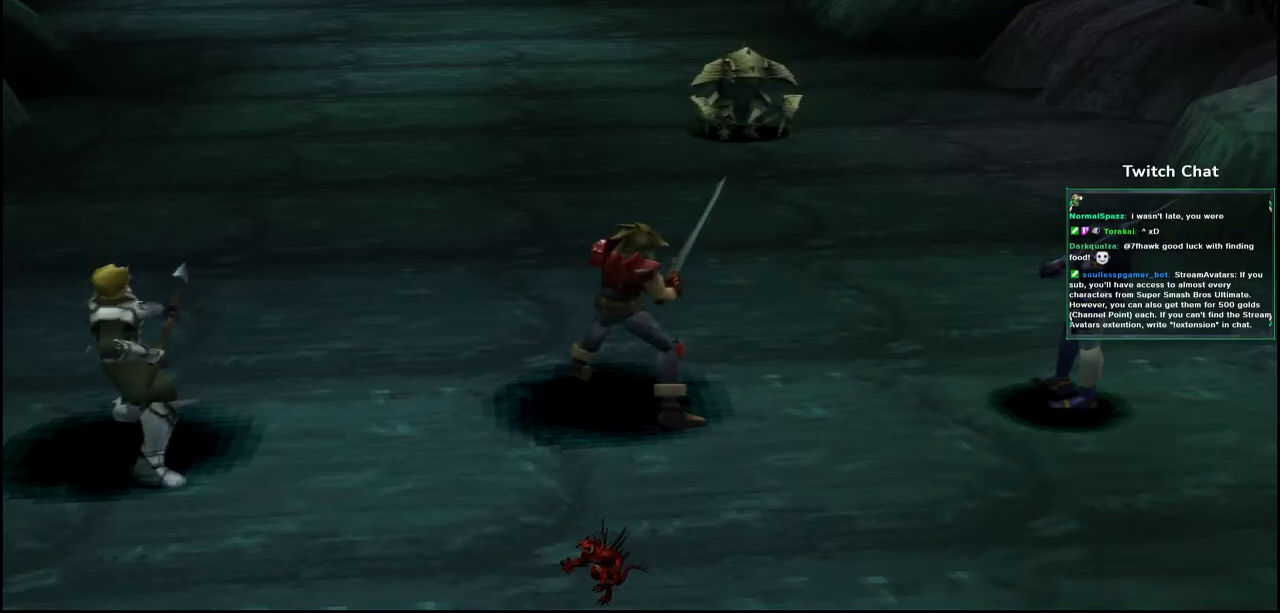
{"dt_ms": 500, "buttons": [], "left_stick": "center", "right_stick": "down-right", "events": [[400, "right_stick", "down-right"]]}
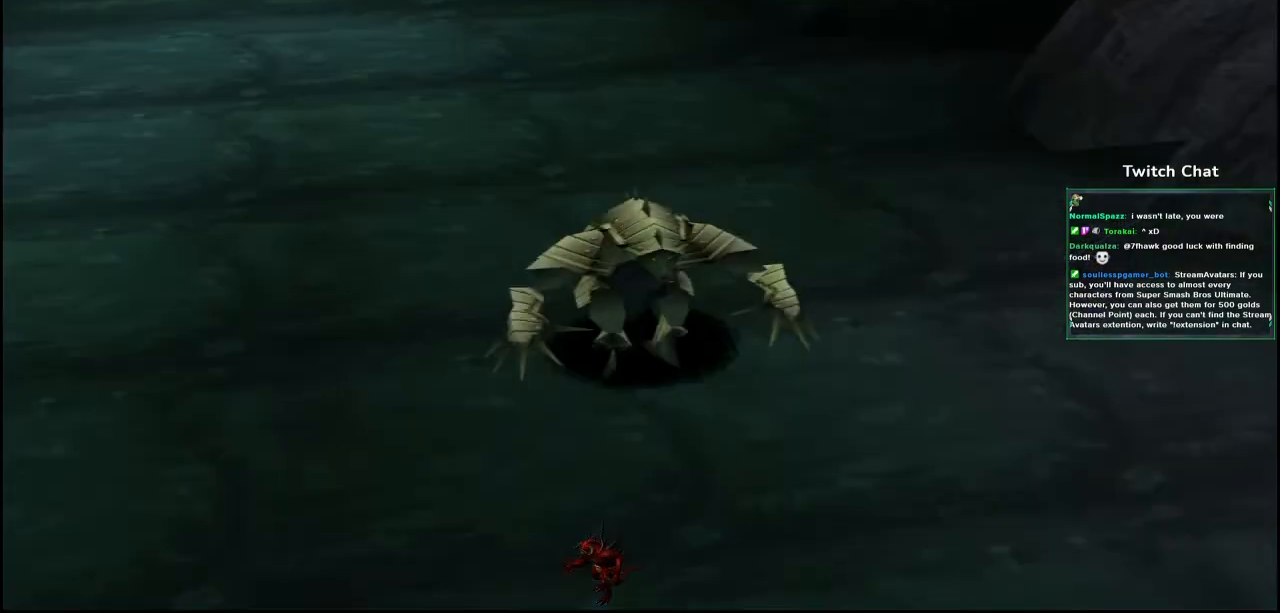
{"dt_ms": 500, "buttons": [], "left_stick": "center", "right_stick": "down-right", "events": []}
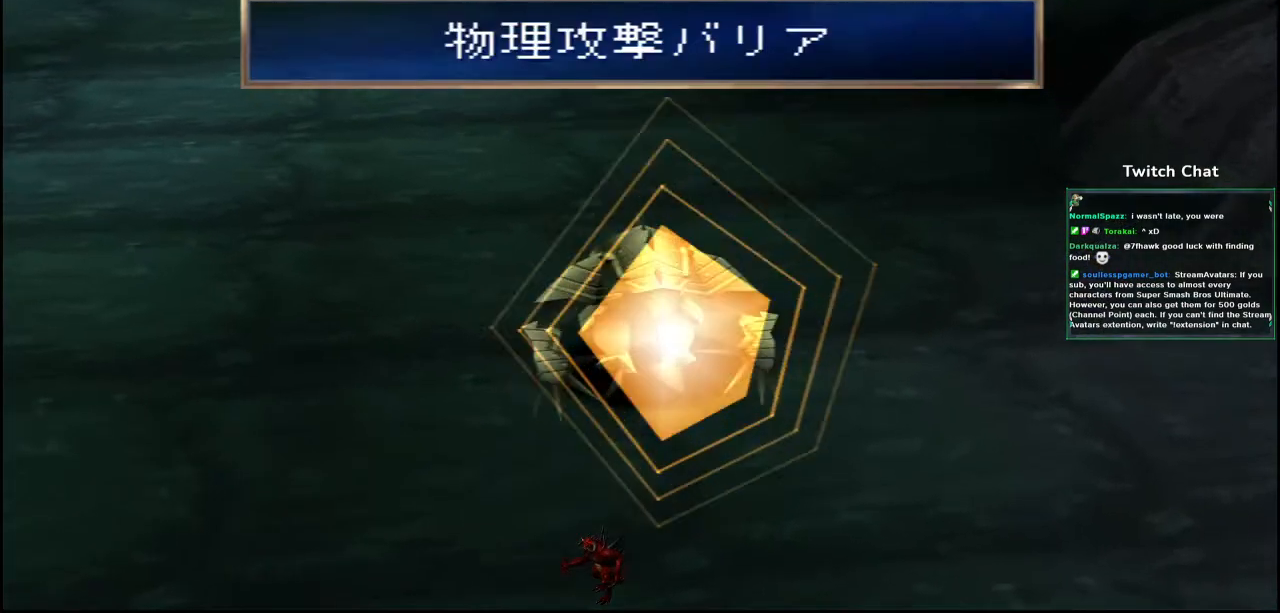
{"dt_ms": 1000, "buttons": [], "left_stick": "center", "right_stick": "center"}